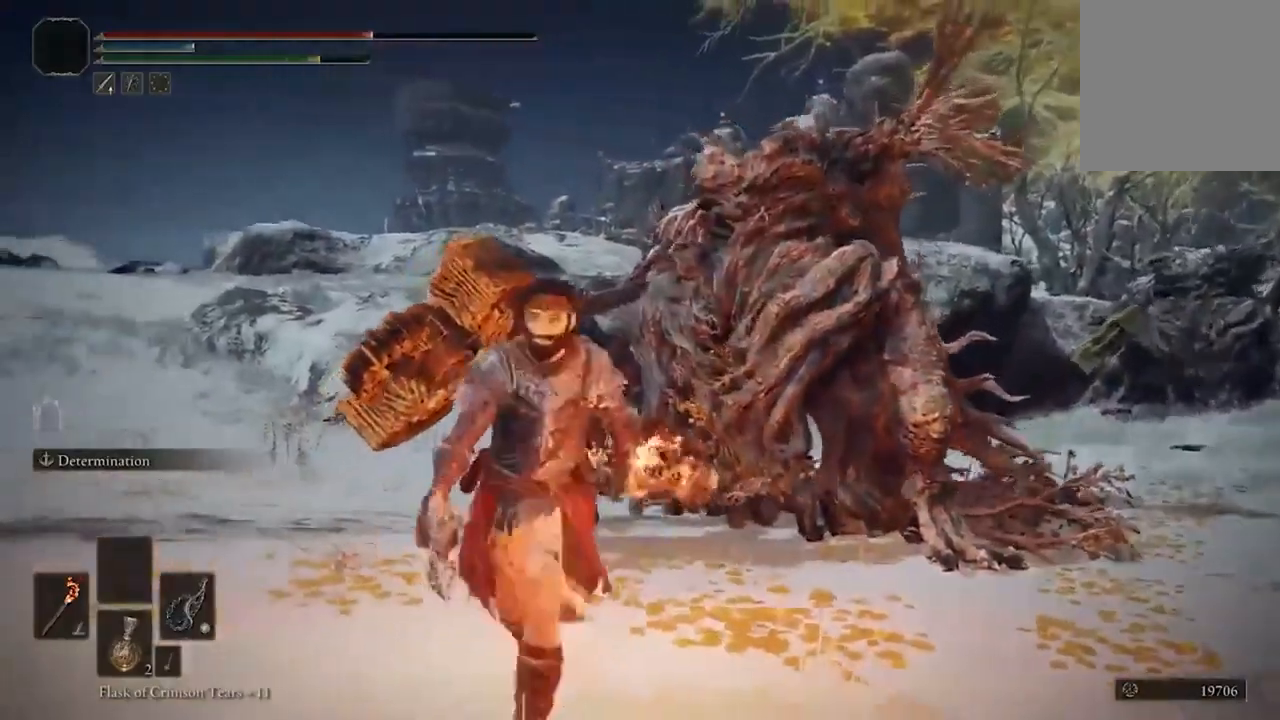
Gameplay with a controller (Xbox layout); each line is a JSON object with the inputs held at the frame after it. "events" lists button and stick changes between this image and that frame as [ms after this image, input, new state], when the widget could be followed in between.
{"buttons": [], "left_stick": "down", "right_stick": "center", "events": [[200, "right_stick", "right"], [400, "right_stick", "center"]]}
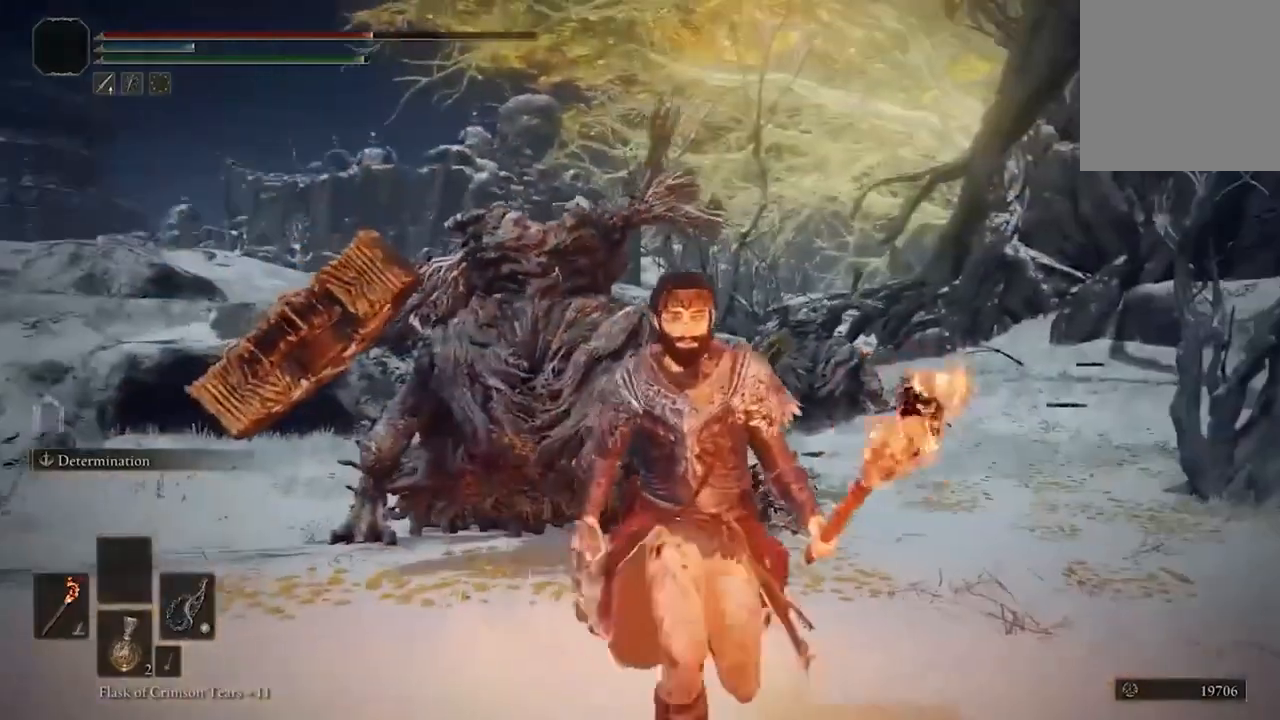
{"buttons": [], "left_stick": "center", "right_stick": "center", "events": [[267, "left_stick", "center"]]}
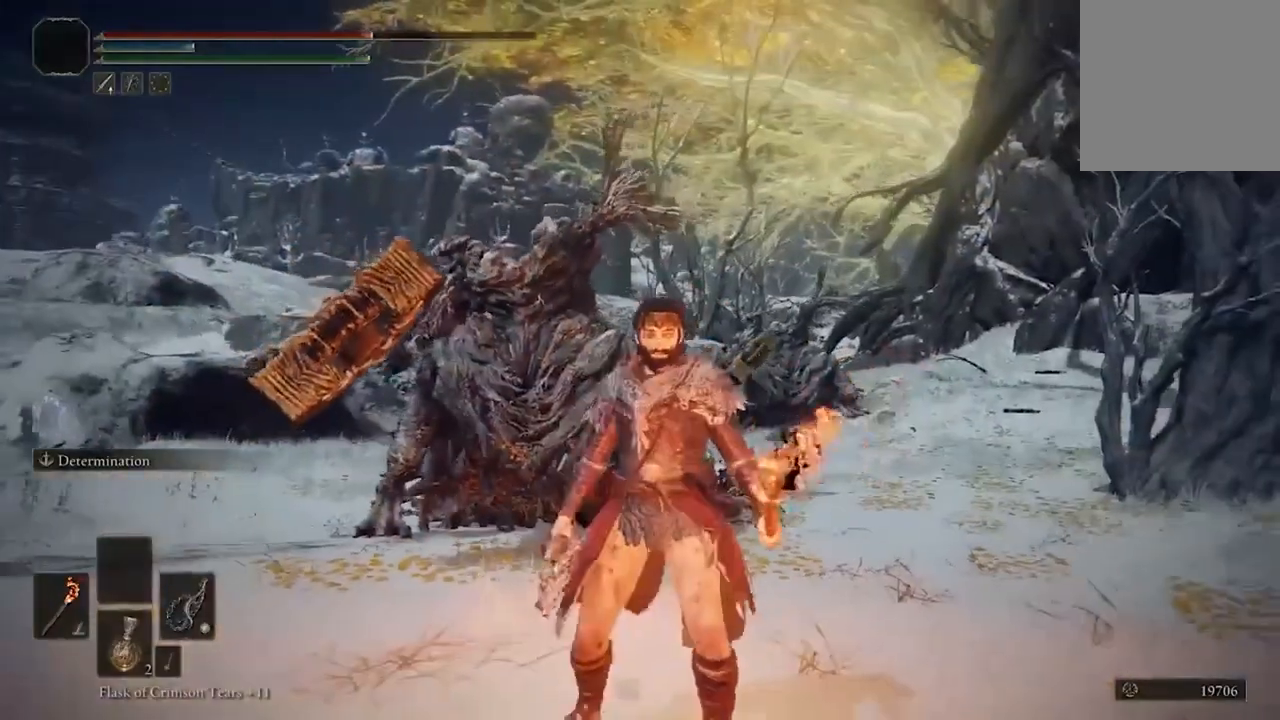
{"buttons": ["L1"], "left_stick": "center", "right_stick": "center", "events": [[67, "left_stick", "down"], [200, "left_stick", "center"], [400, "L1", "down"]]}
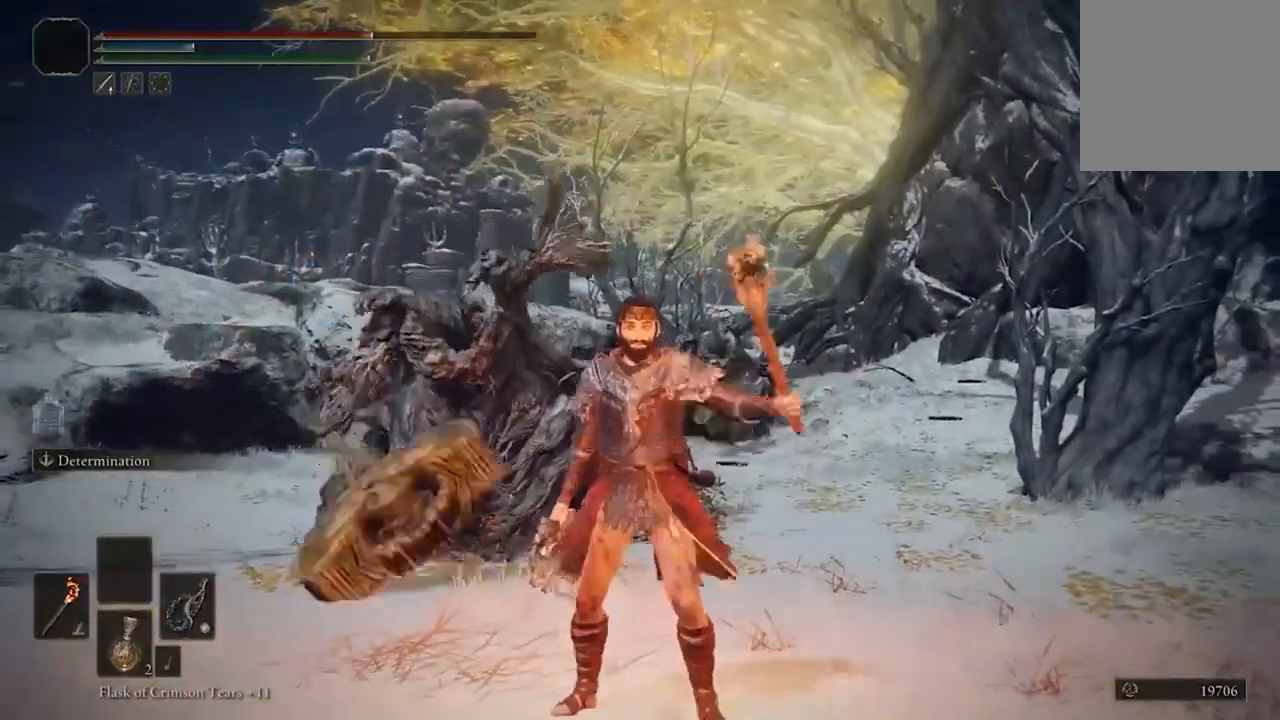
{"buttons": ["L1"], "left_stick": "center", "right_stick": "center", "events": []}
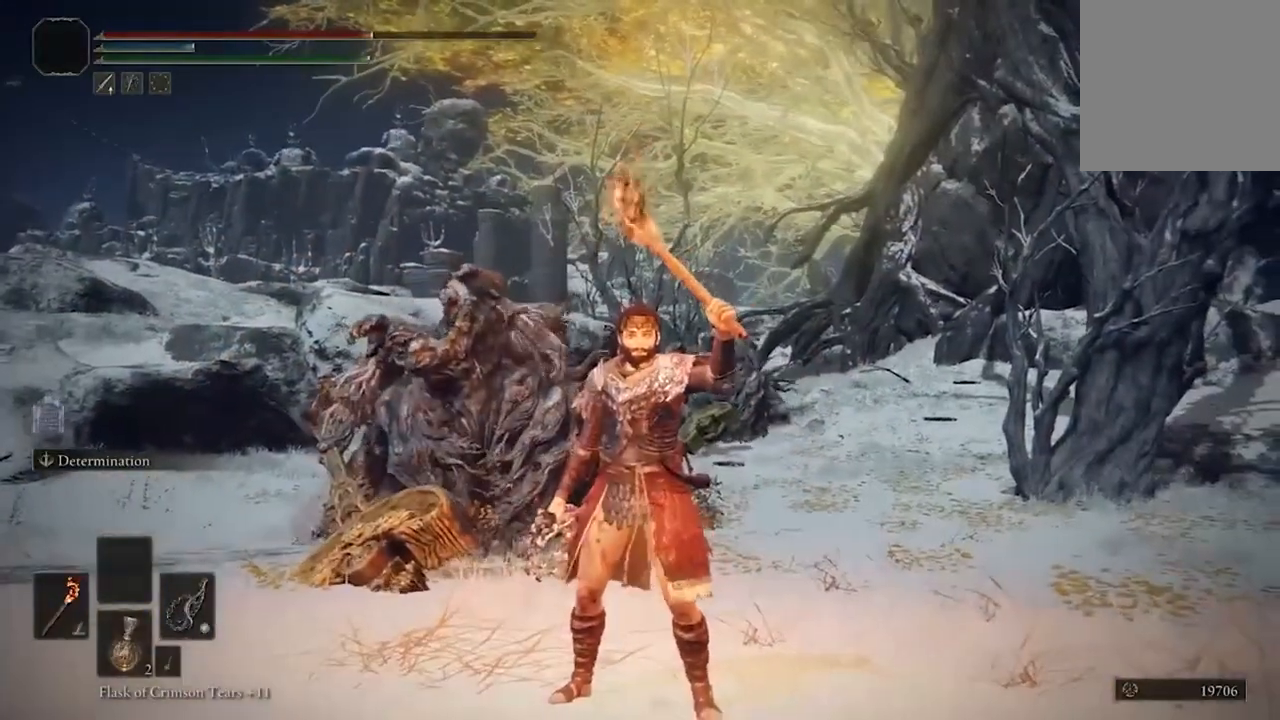
{"buttons": ["L1"], "left_stick": "center", "right_stick": "center", "events": [[300, "right_stick", "up-left"], [467, "right_stick", "center"]]}
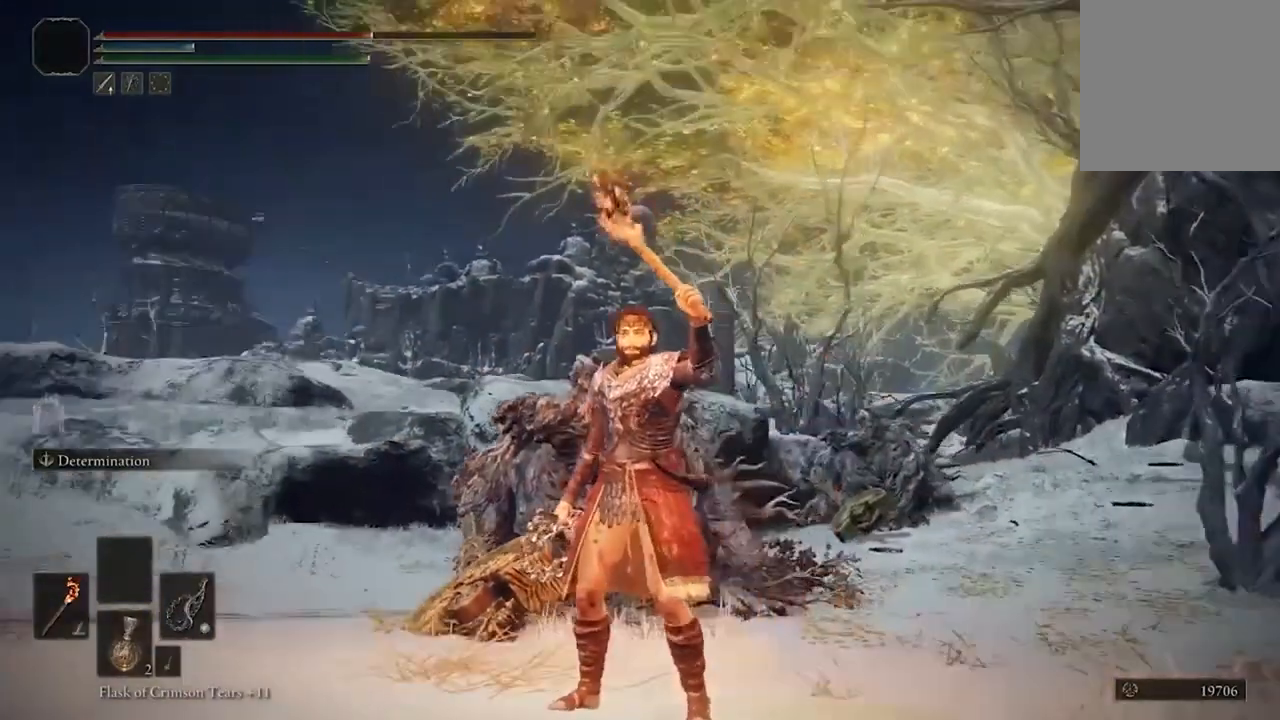
{"buttons": ["L1"], "left_stick": "center", "right_stick": "center", "events": []}
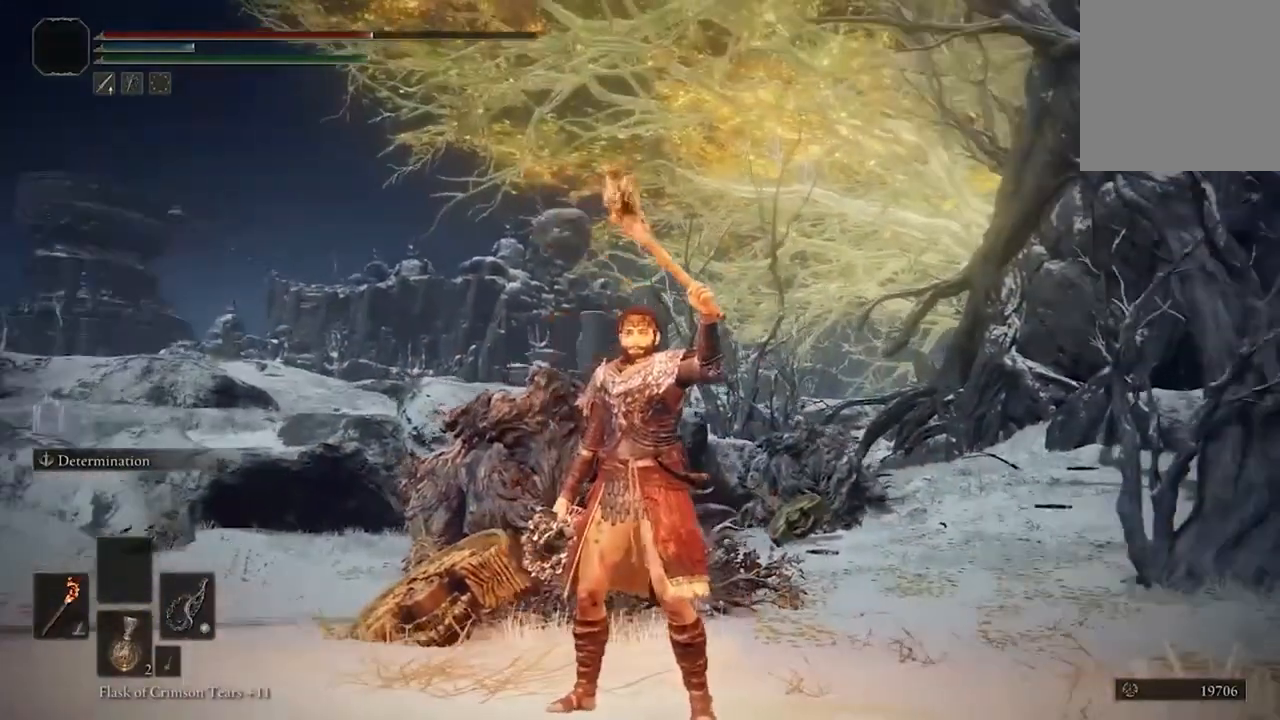
{"buttons": ["L1"], "left_stick": "center", "right_stick": "center", "events": []}
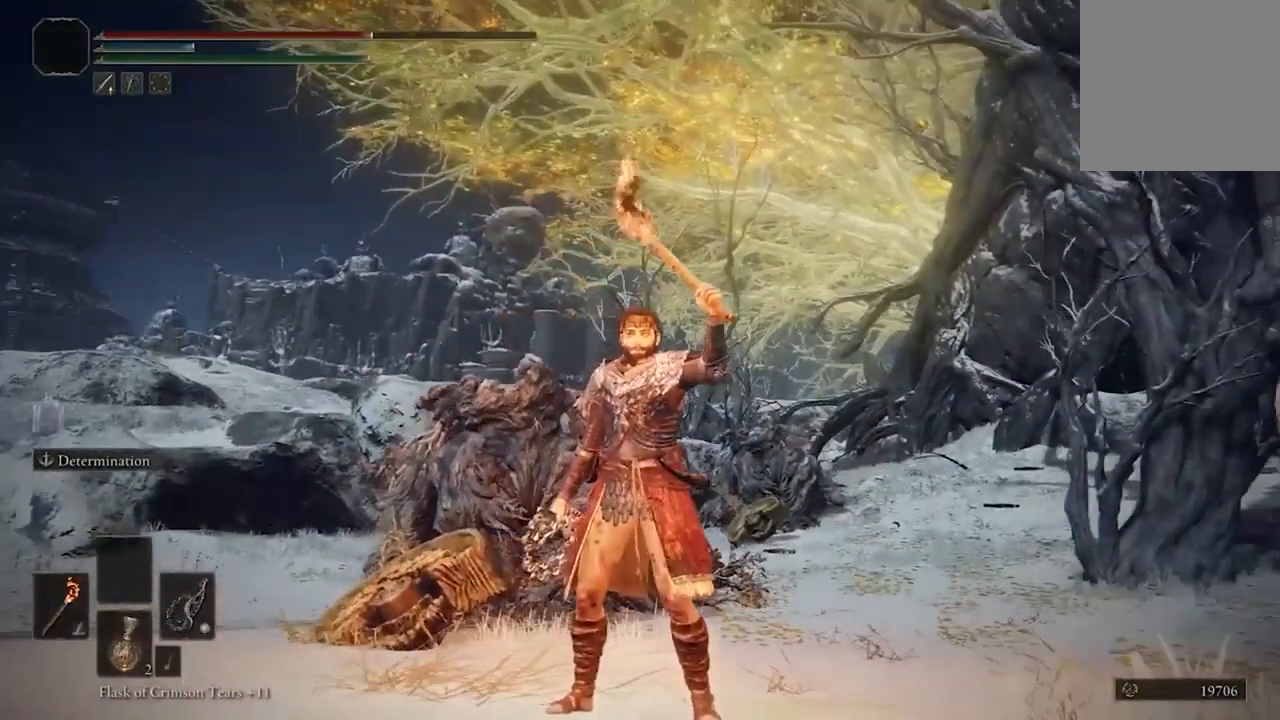
{"buttons": ["L1"], "left_stick": "center", "right_stick": "center", "events": [[267, "right_stick", "right"], [367, "right_stick", "center"]]}
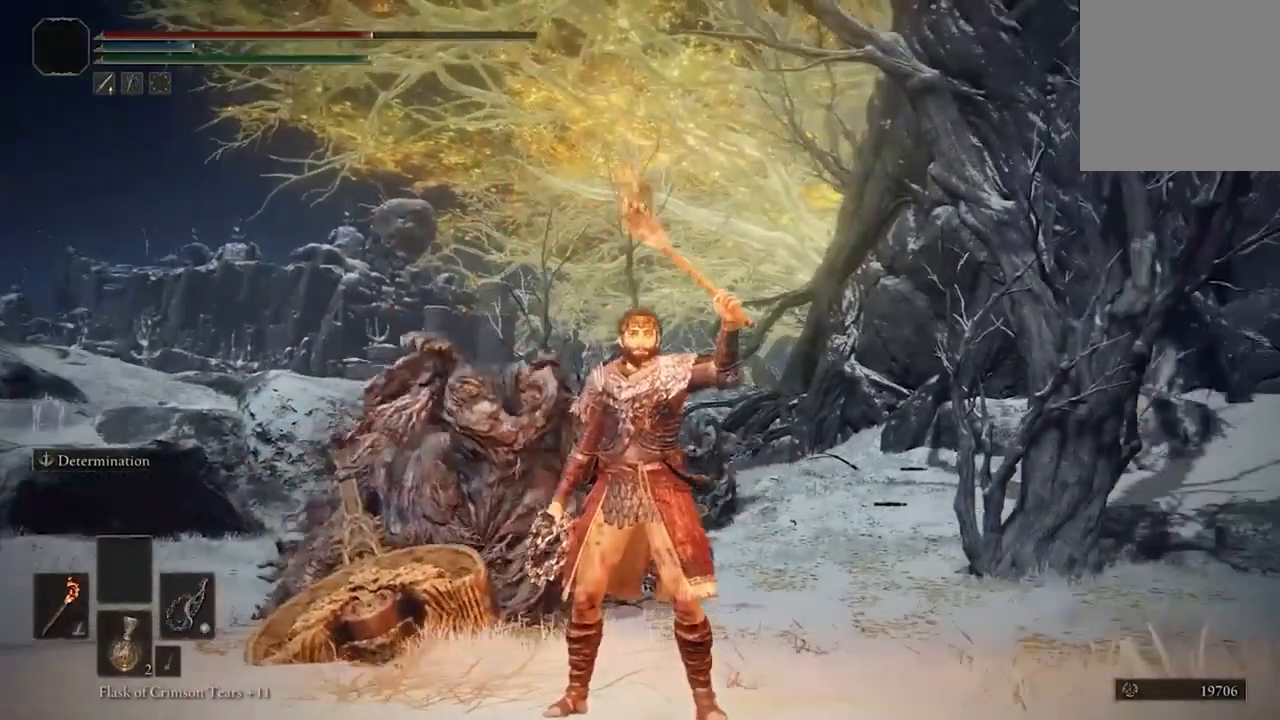
{"buttons": ["L1"], "left_stick": "center", "right_stick": "down-right", "events": [[167, "right_stick", "right"], [400, "right_stick", "down-right"]]}
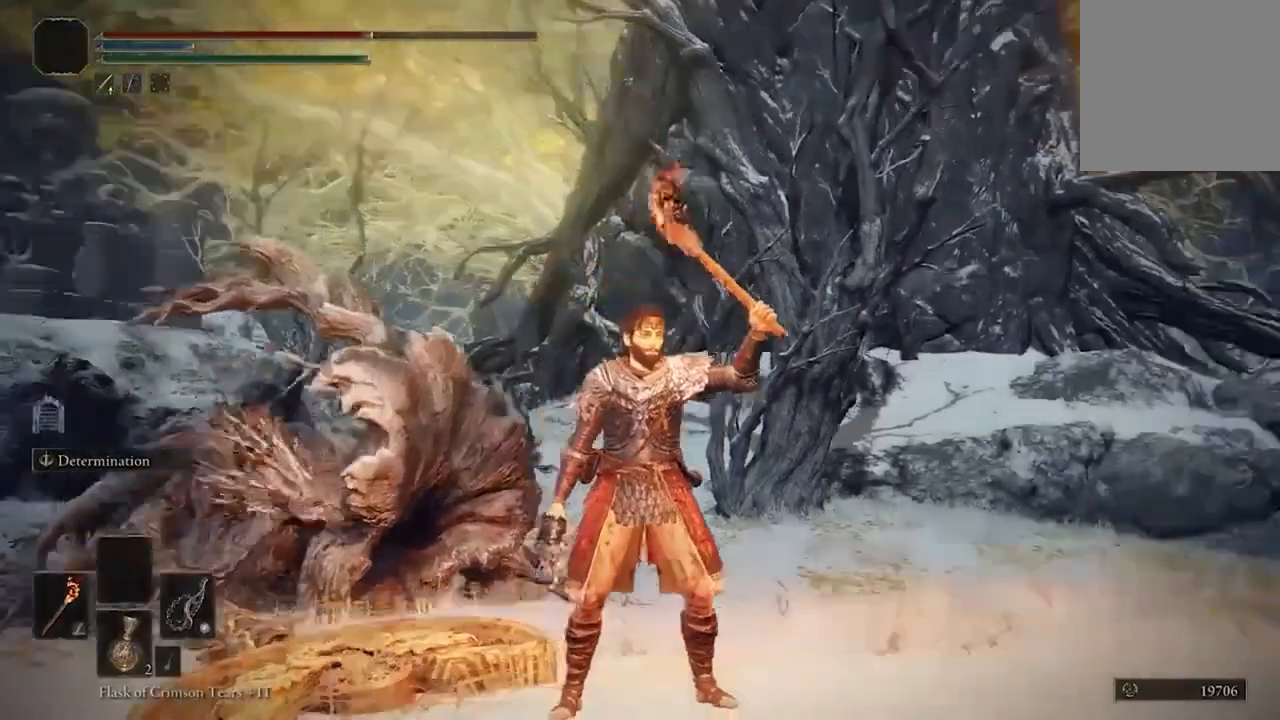
{"buttons": ["L1"], "left_stick": "center", "right_stick": "center", "events": [[167, "right_stick", "center"]]}
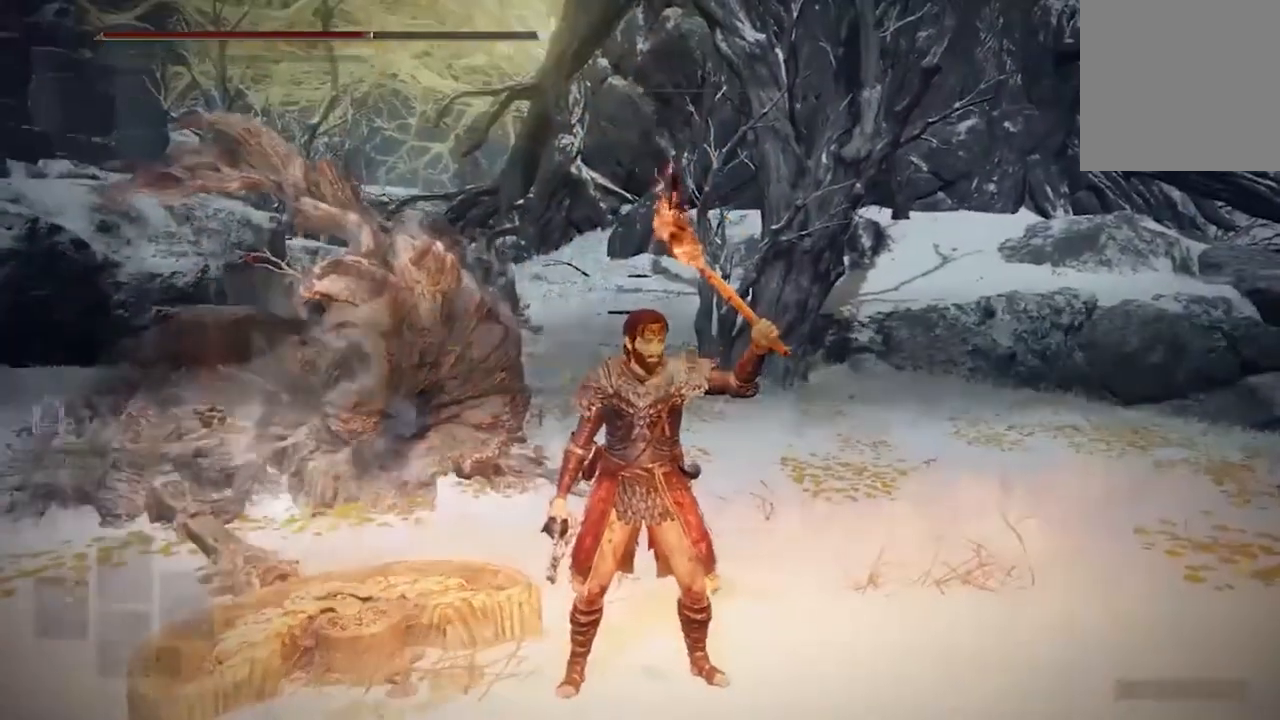
{"buttons": ["L1"], "left_stick": "center", "right_stick": "center", "events": []}
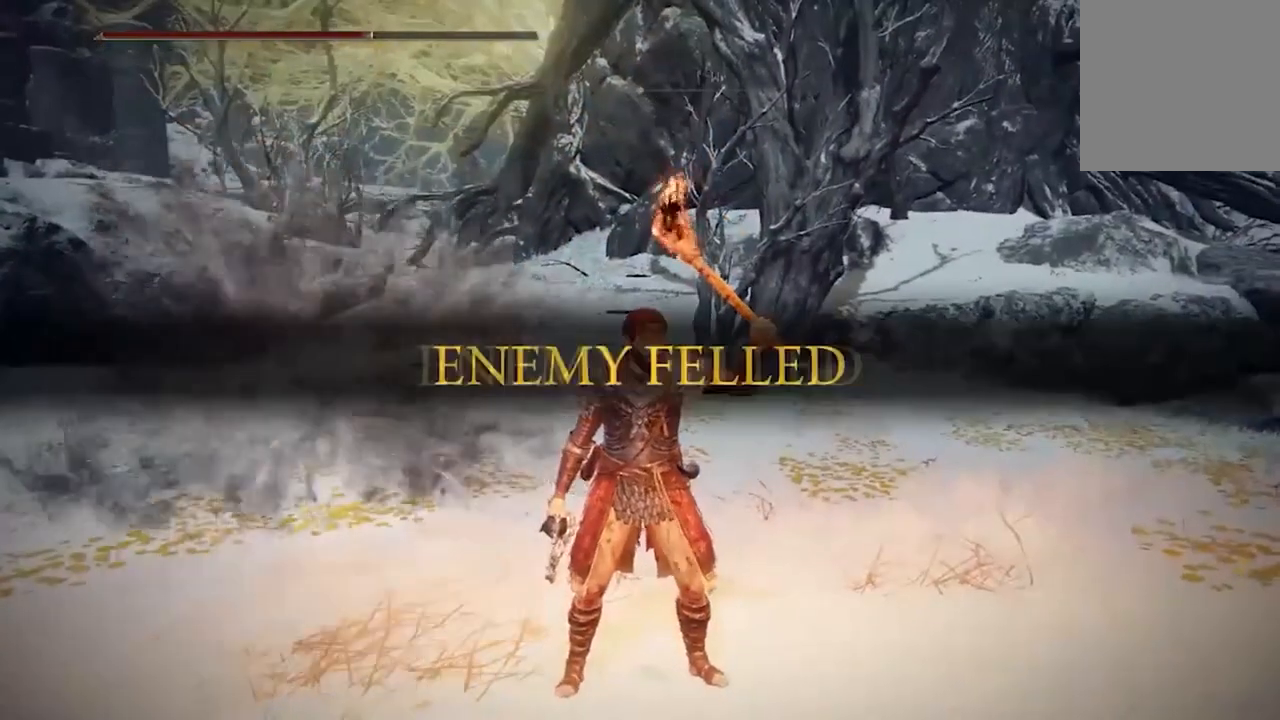
{"buttons": ["L1"], "left_stick": "center", "right_stick": "center", "events": [[33, "right_stick", "left"], [467, "right_stick", "center"]]}
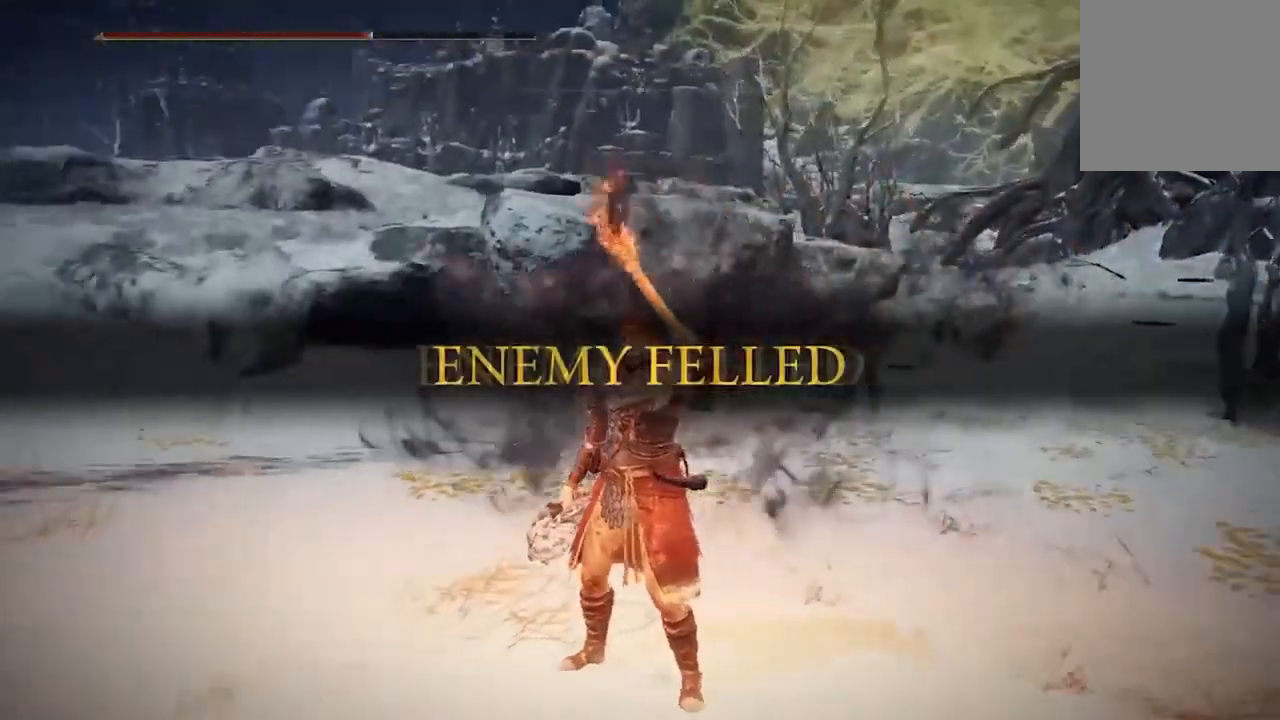
{"buttons": ["L1"], "left_stick": "center", "right_stick": "center", "events": [[133, "right_stick", "up"], [200, "left_stick", "down"], [267, "left_stick", "down-right"], [367, "right_stick", "center"], [400, "left_stick", "center"]]}
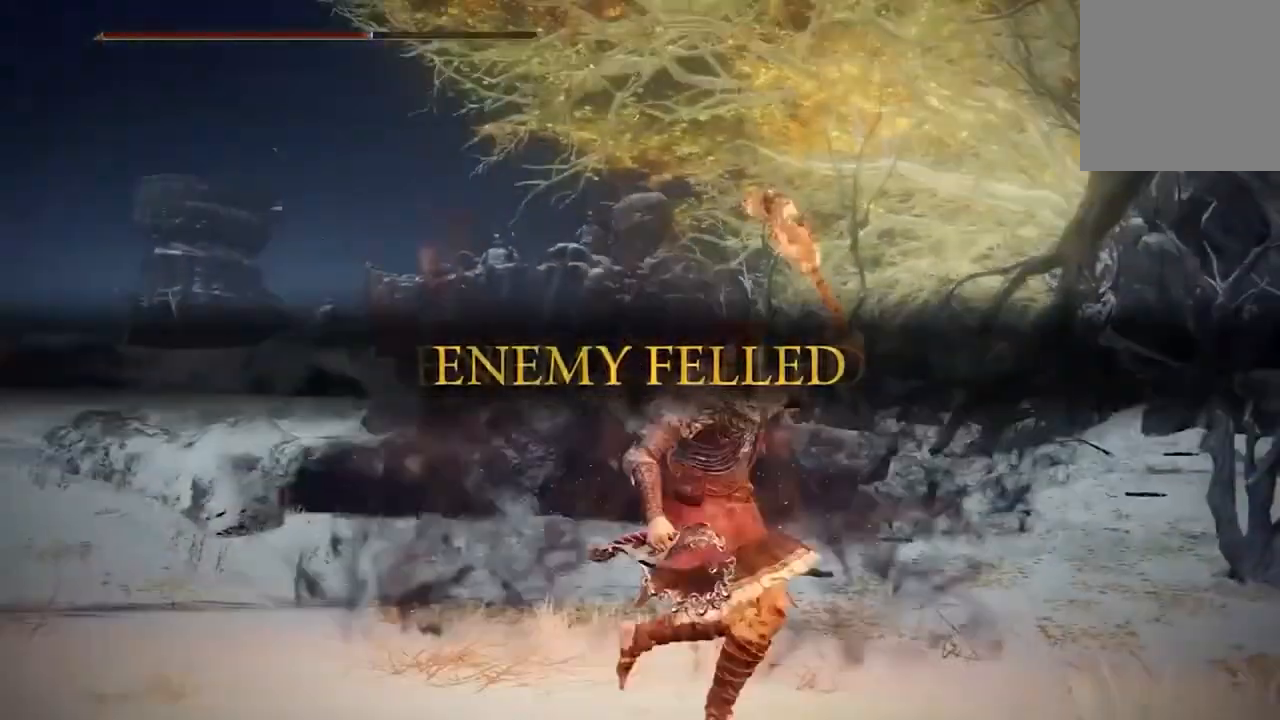
{"buttons": ["L1"], "left_stick": "center", "right_stick": "center", "events": [[300, "left_stick", "down"], [433, "left_stick", "center"]]}
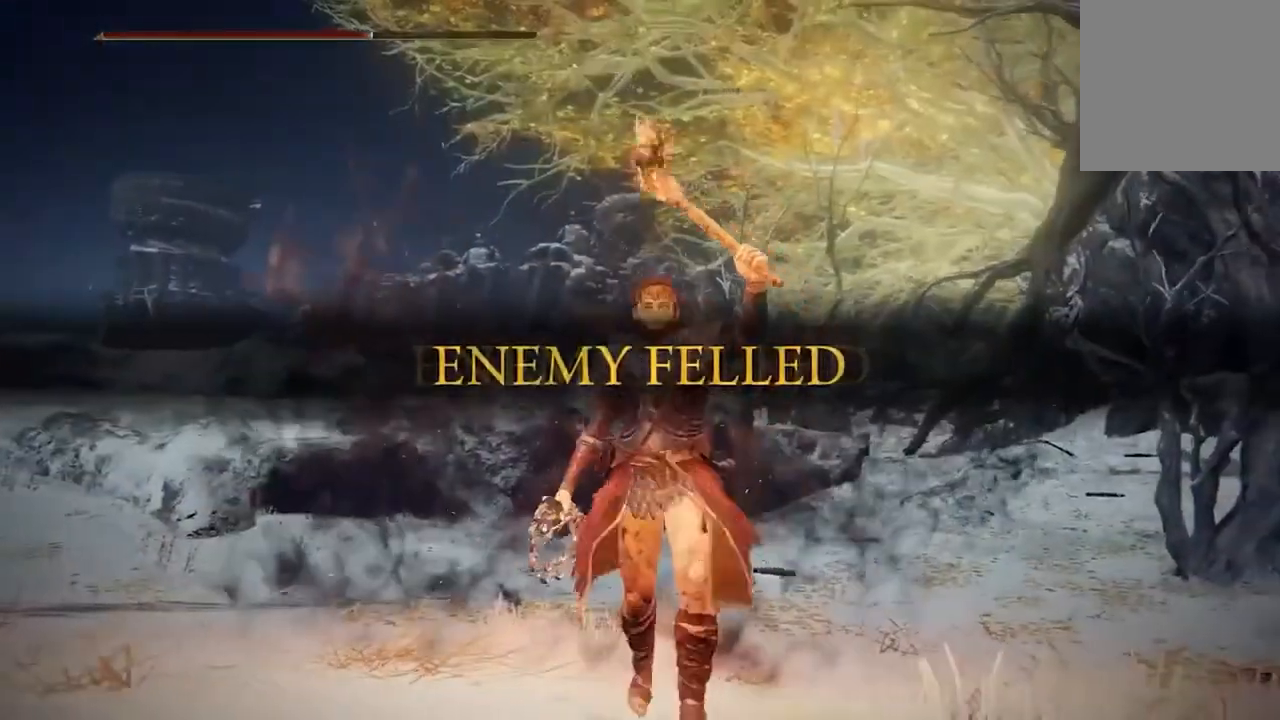
{"buttons": ["L1"], "left_stick": "center", "right_stick": "center", "events": []}
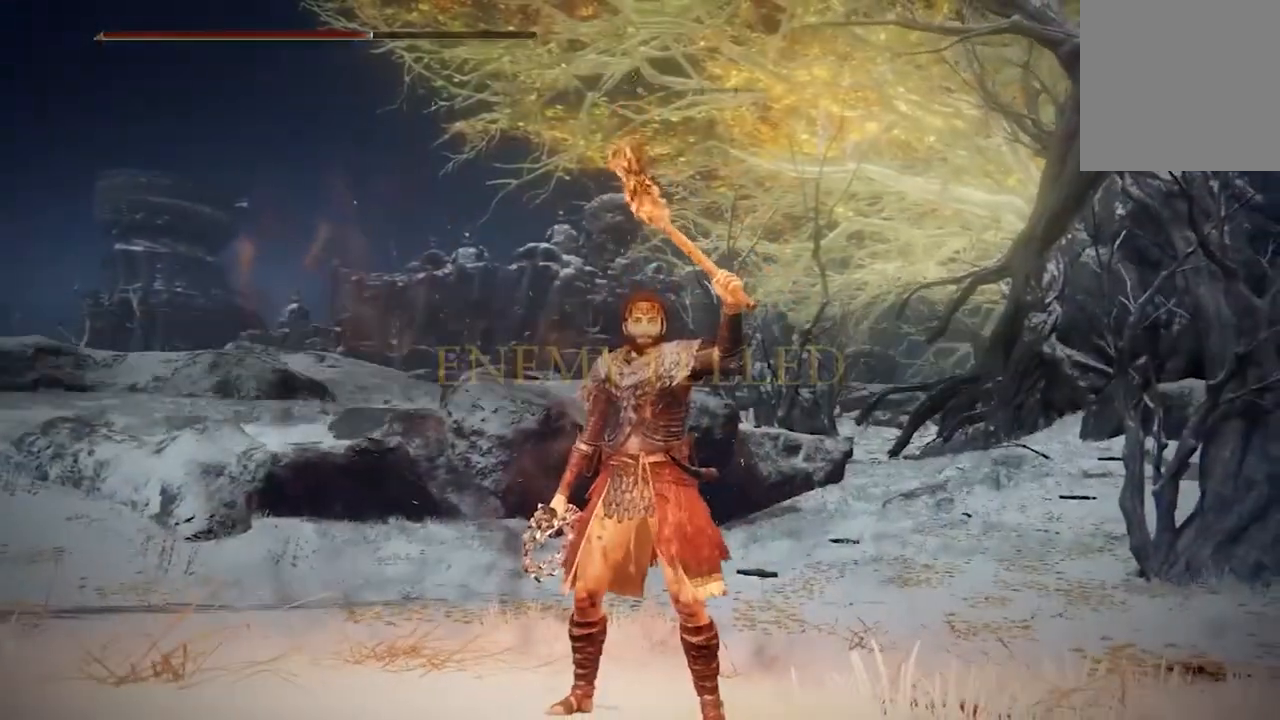
{"buttons": ["L1"], "left_stick": "center", "right_stick": "center", "events": []}
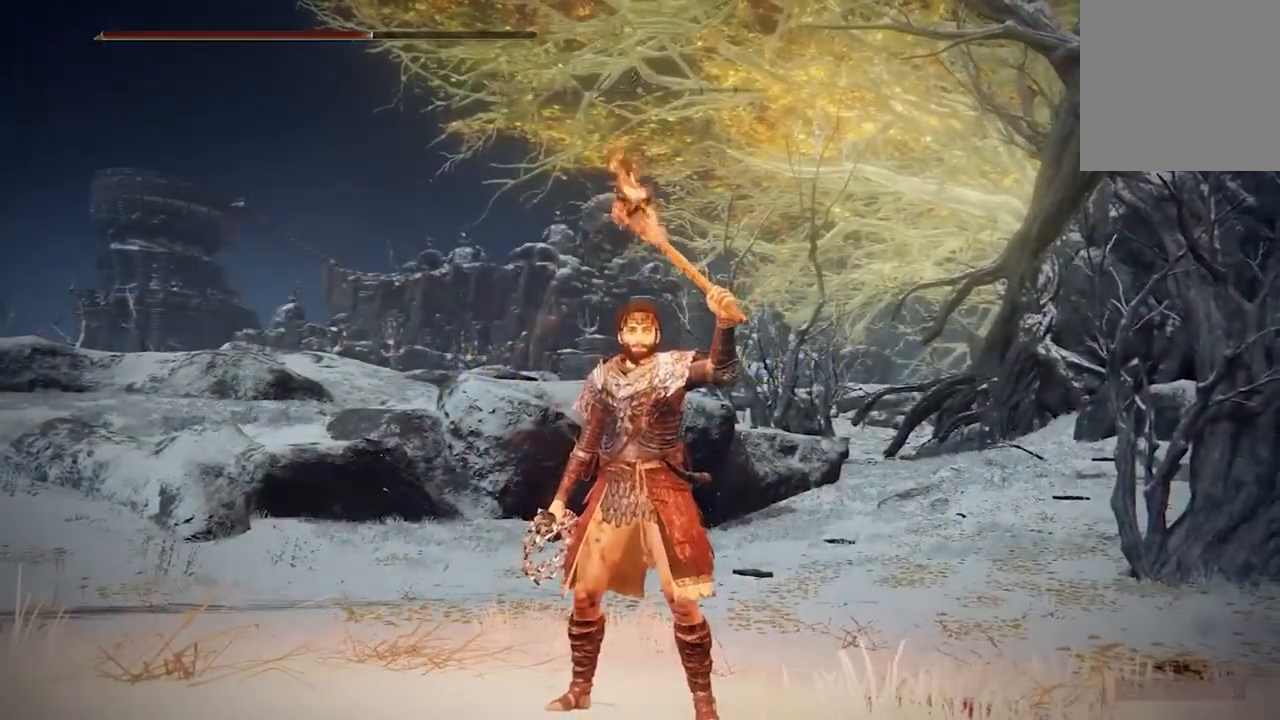
{"buttons": [], "left_stick": "center", "right_stick": "center", "events": [[367, "L1", "up"]]}
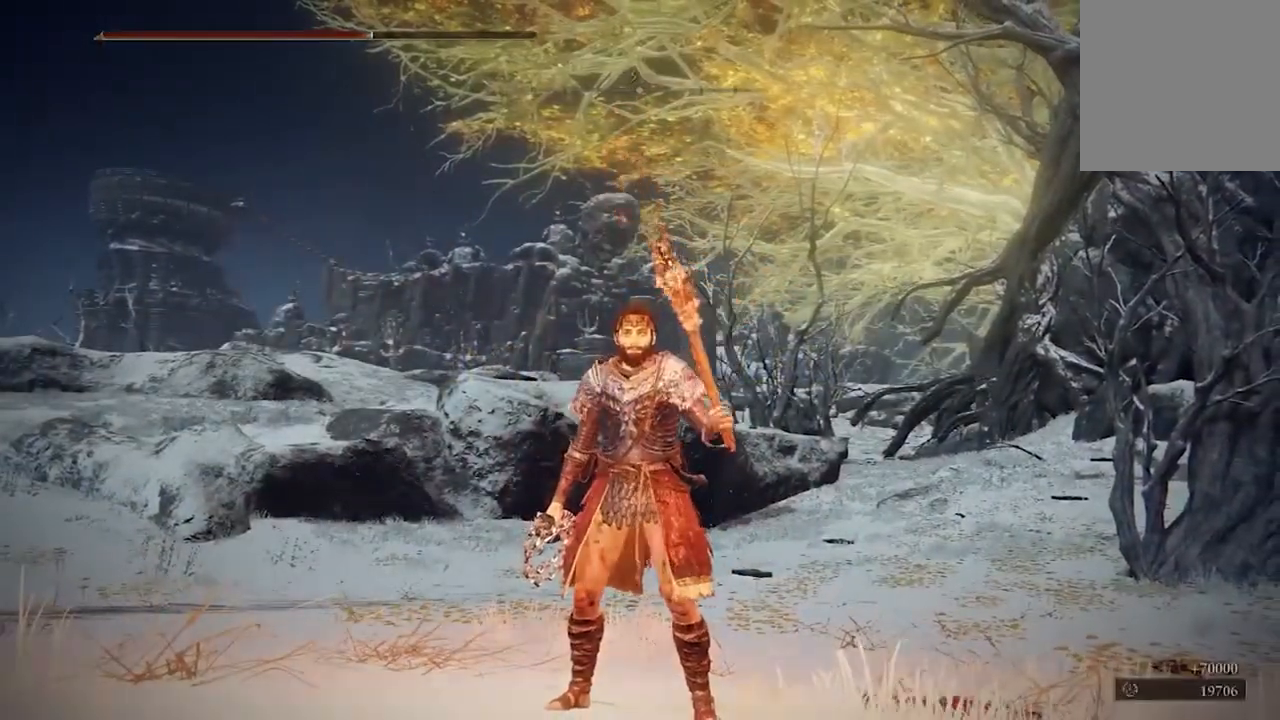
{"buttons": ["A"], "left_stick": "up", "right_stick": "center", "events": [[367, "left_stick", "up"], [400, "A", "down"]]}
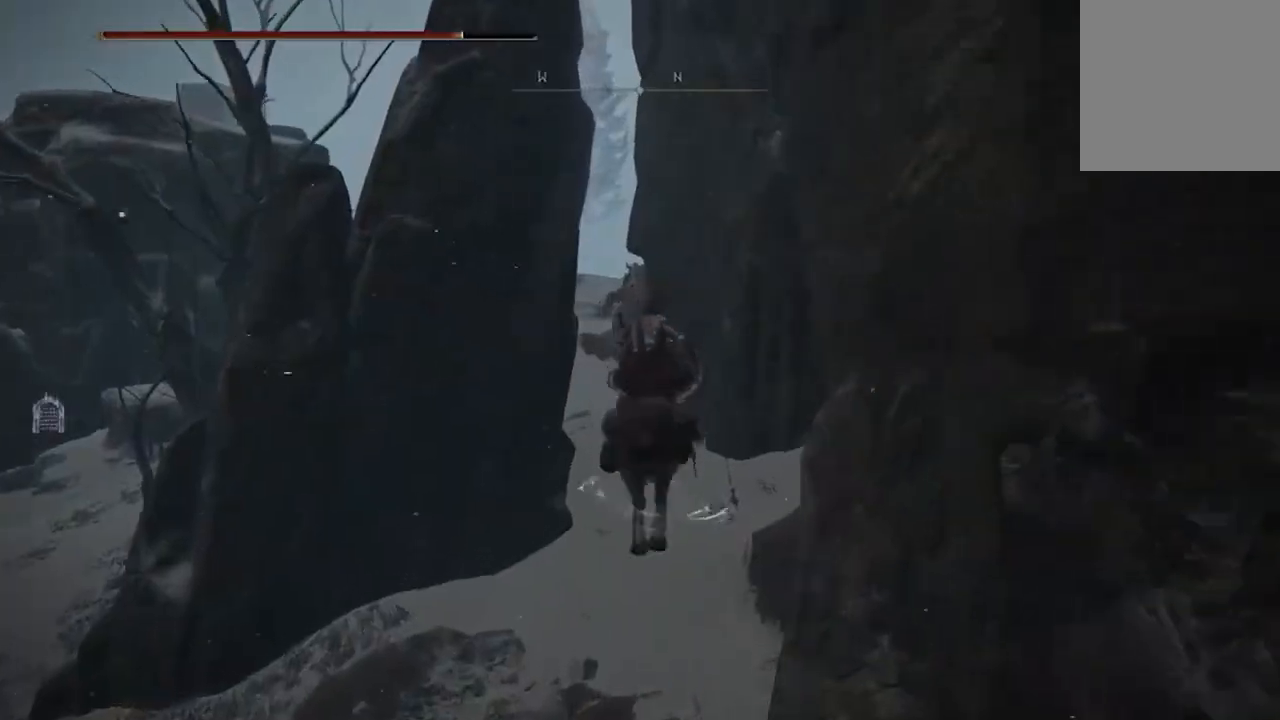
{"buttons": [], "left_stick": "up", "right_stick": "center", "events": [[33, "A", "up"]]}
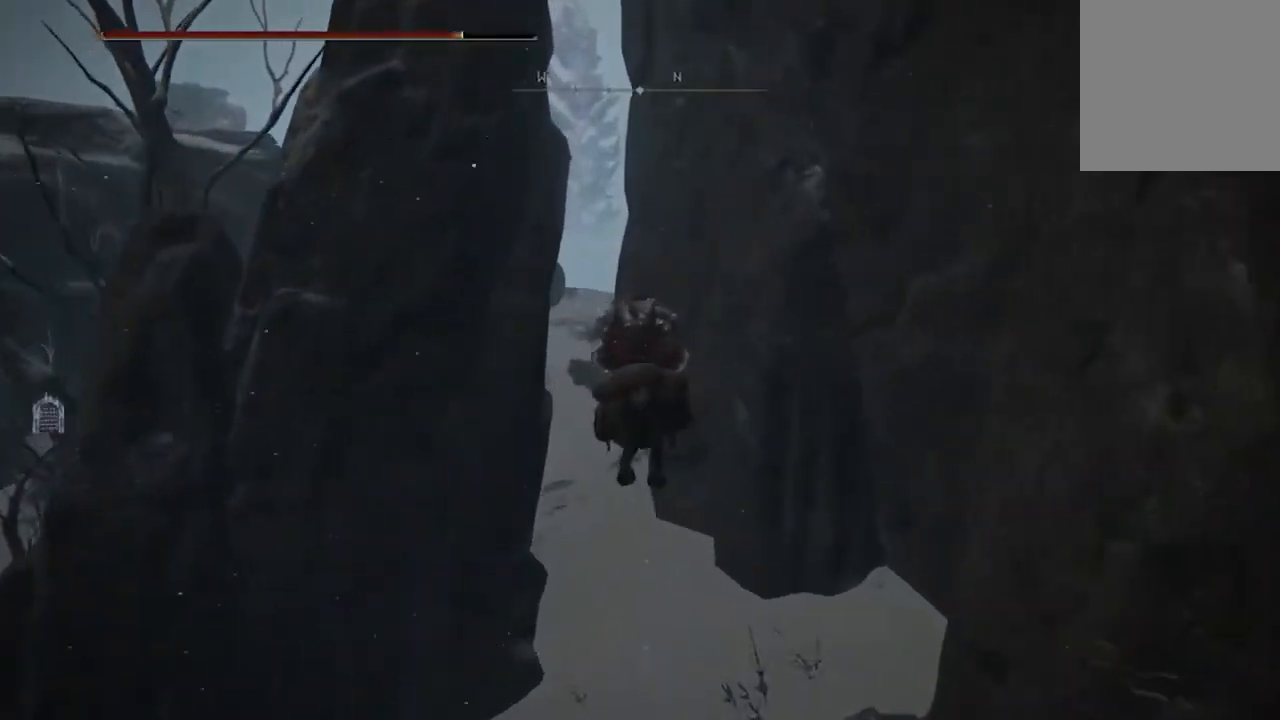
{"buttons": [], "left_stick": "up", "right_stick": "center", "events": []}
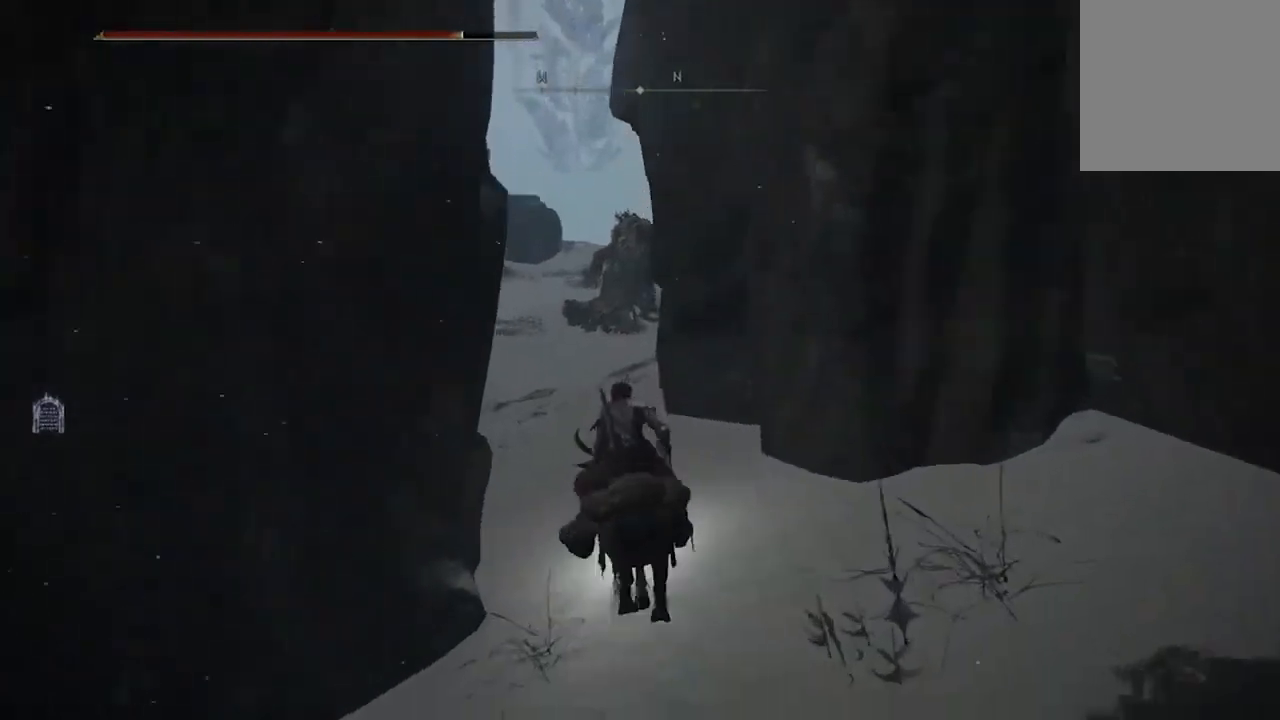
{"buttons": [], "left_stick": "up", "right_stick": "center", "events": [[133, "B", "down"], [267, "B", "up"]]}
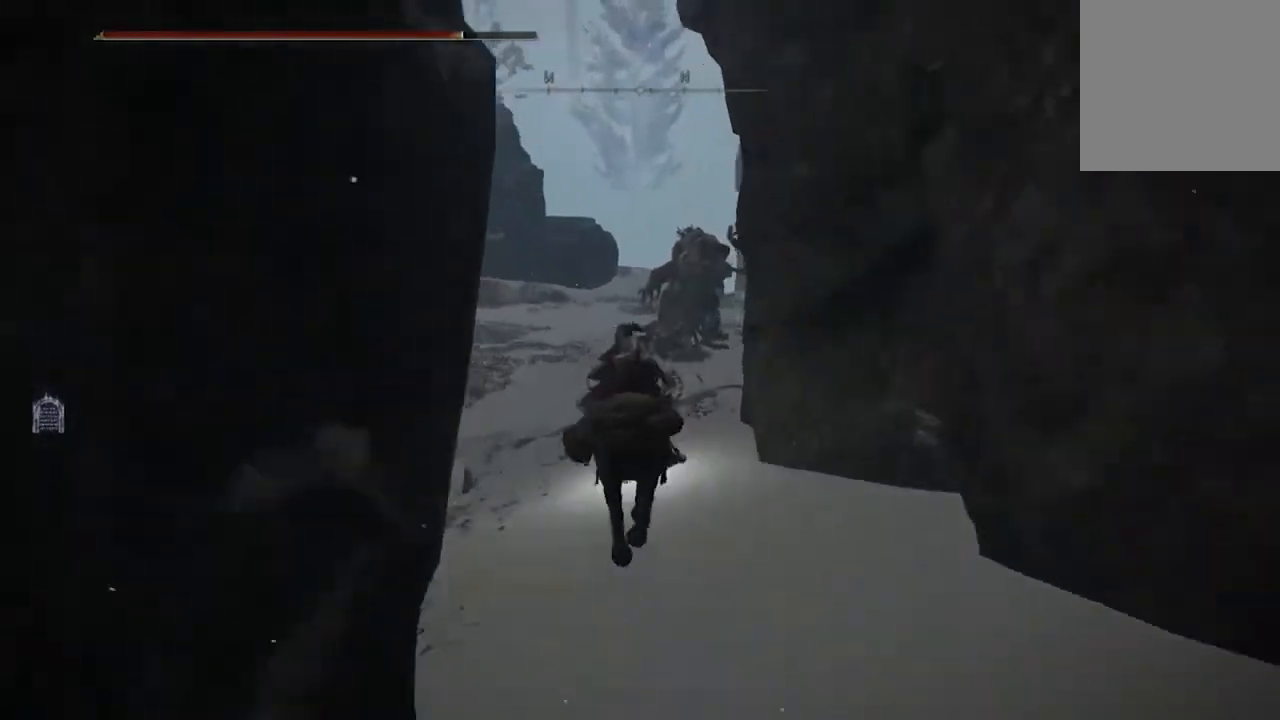
{"buttons": [], "left_stick": "up", "right_stick": "center", "events": []}
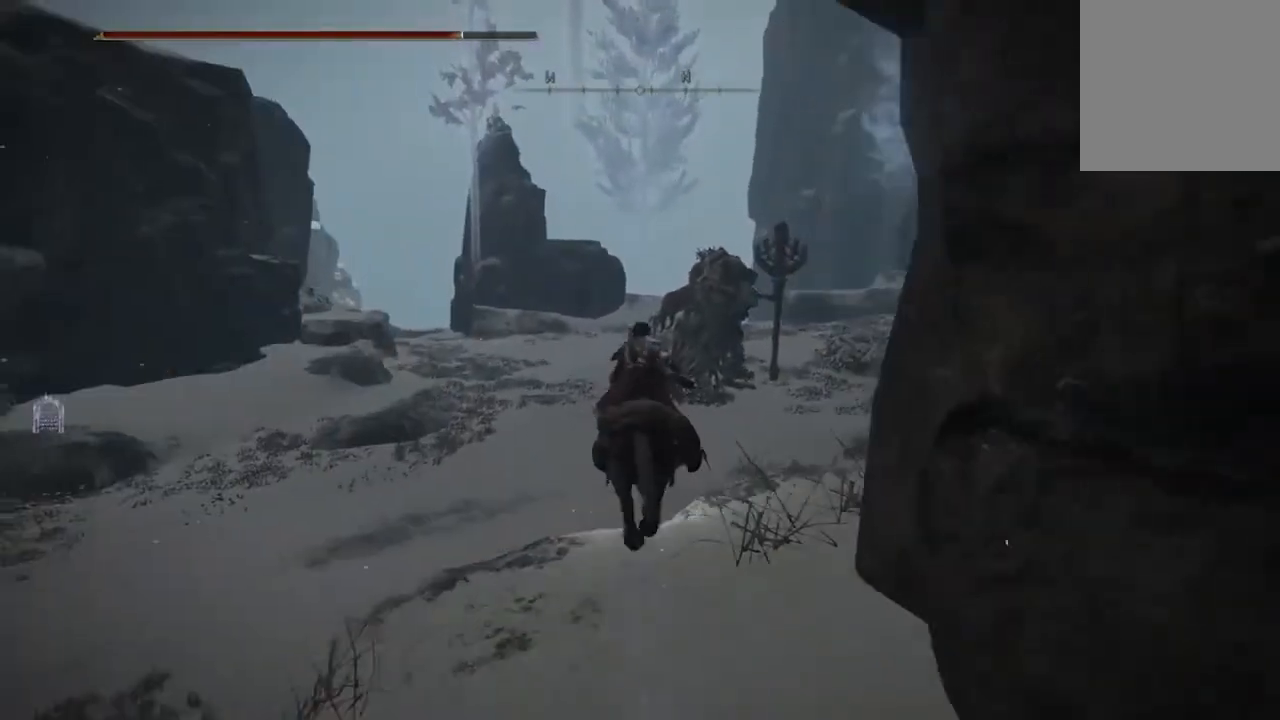
{"buttons": [], "left_stick": "up", "right_stick": "up-right", "events": [[367, "right_stick", "up-right"]]}
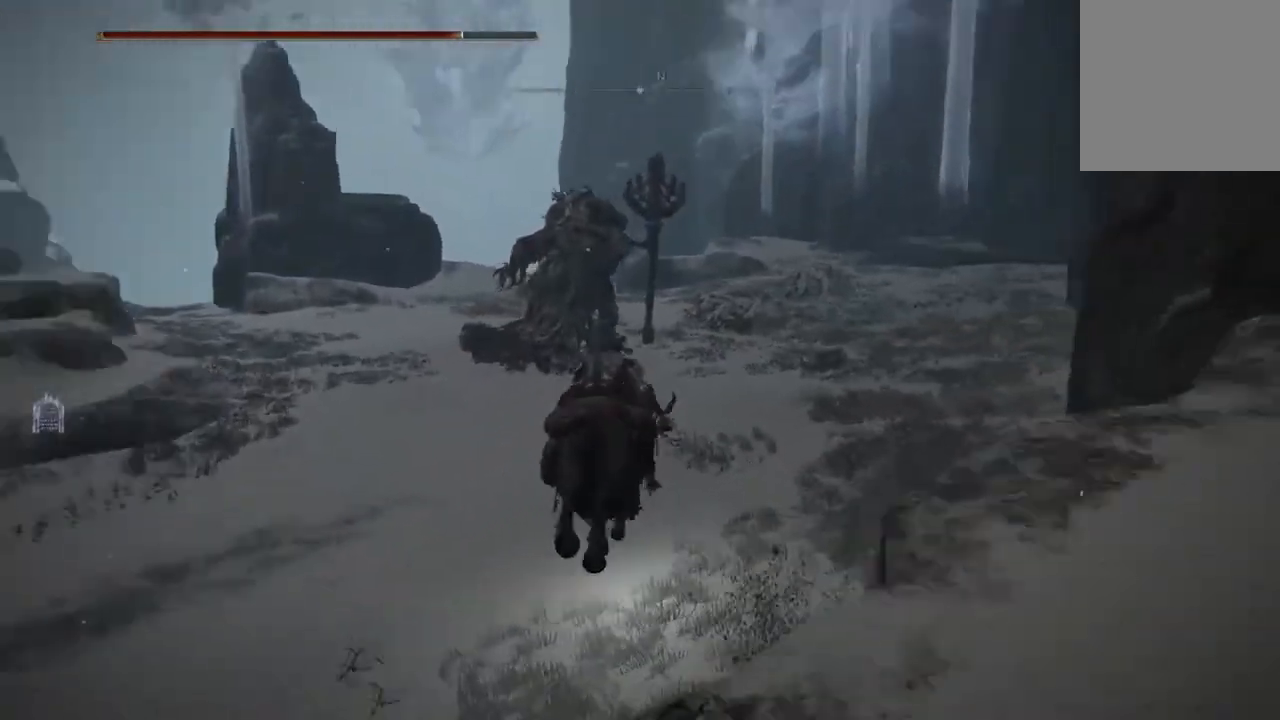
{"buttons": [], "left_stick": "up-left", "right_stick": "center", "events": [[200, "right_stick", "center"], [267, "left_stick", "up-left"]]}
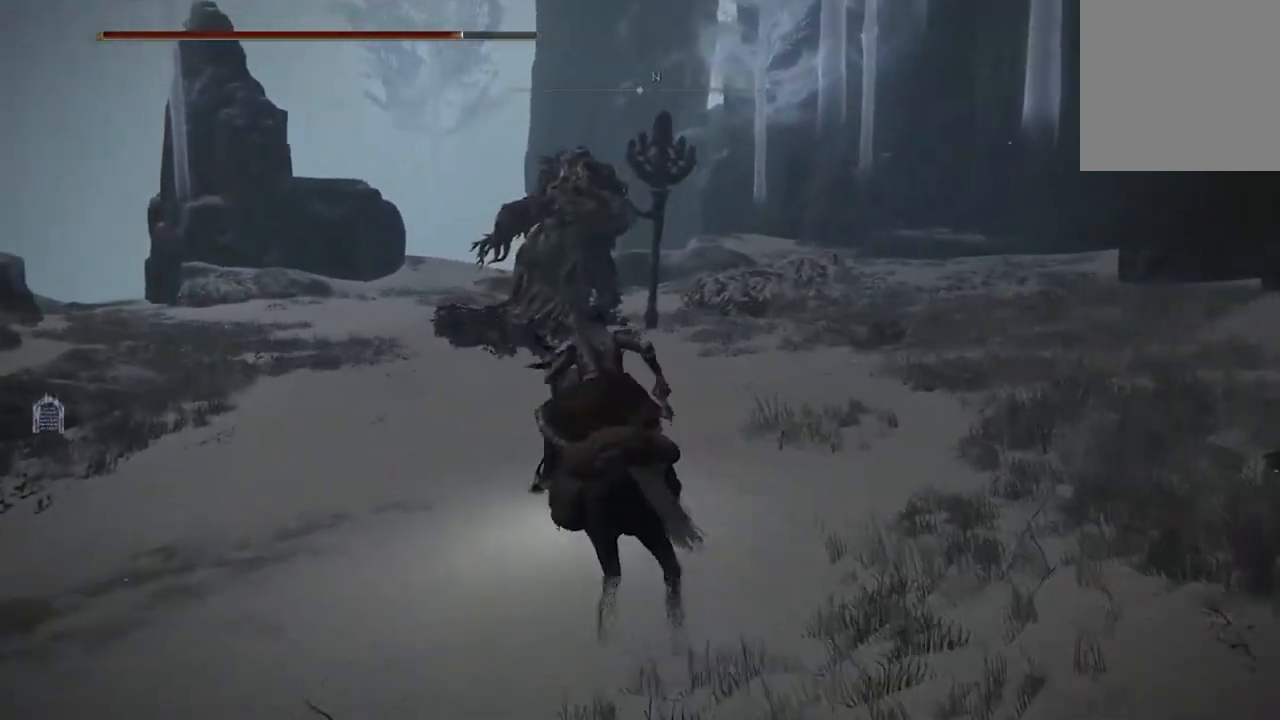
{"buttons": ["L3"], "left_stick": "up", "right_stick": "center", "events": [[67, "left_stick", "up"], [367, "L3", "down"]]}
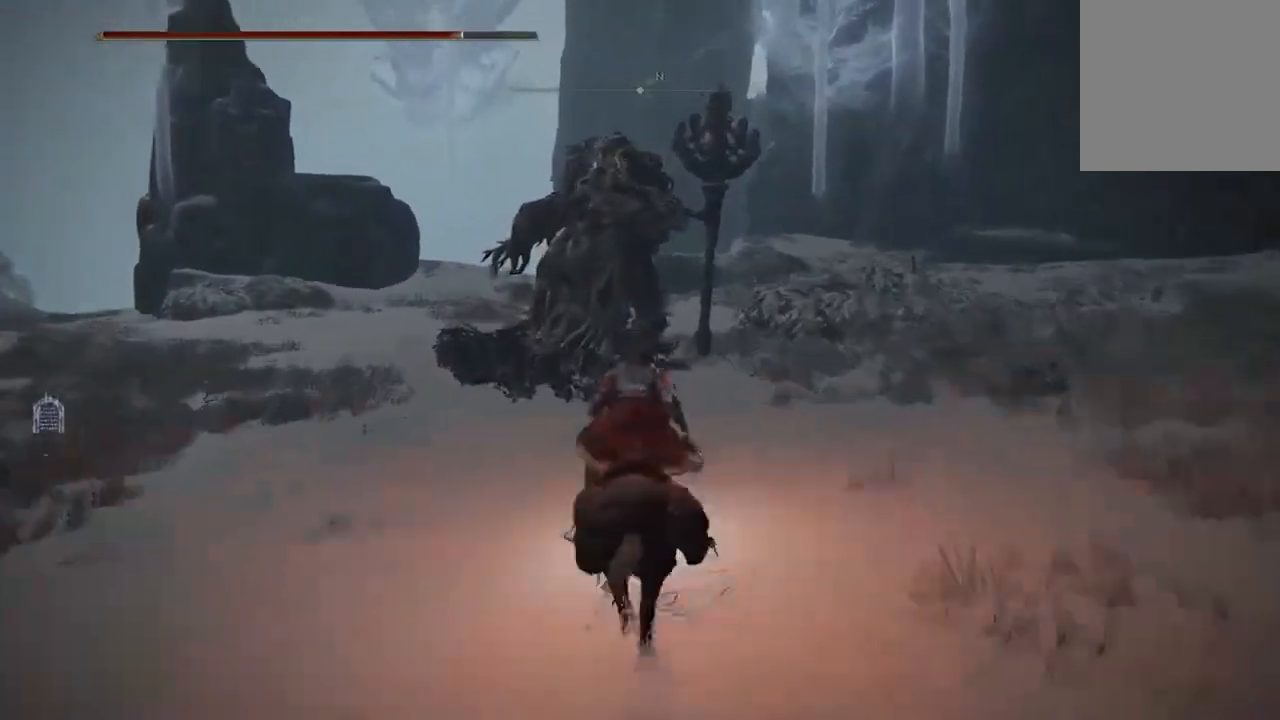
{"buttons": [], "left_stick": "up", "right_stick": "center", "events": [[67, "L3", "up"], [267, "R3", "down"], [367, "R3", "up"]]}
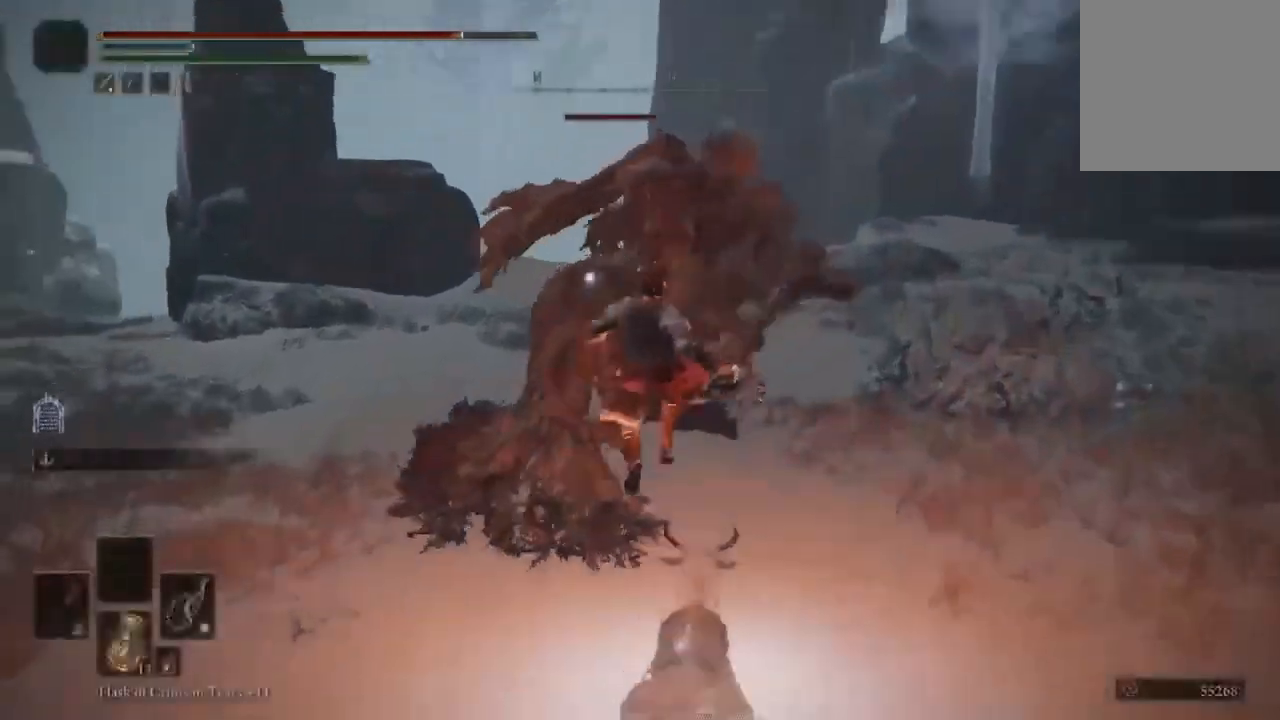
{"buttons": [], "left_stick": "up-right", "right_stick": "center", "events": [[400, "left_stick", "up-right"]]}
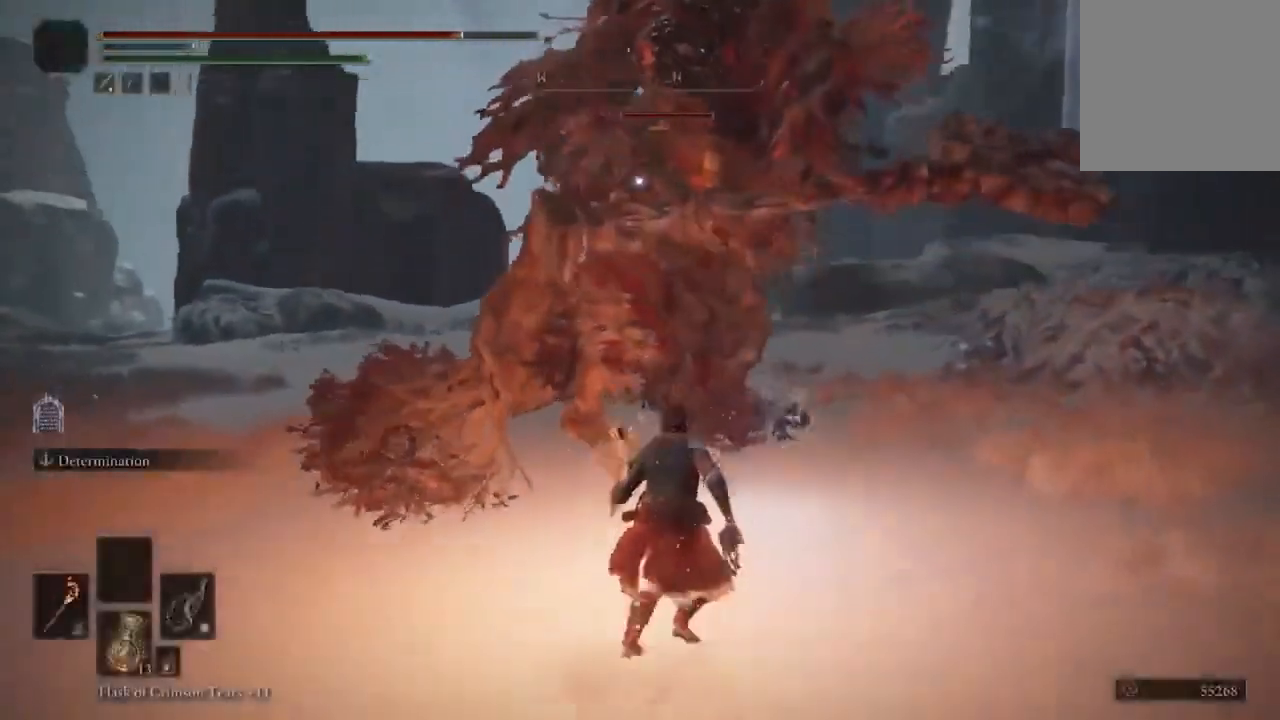
{"buttons": ["R1"], "left_stick": "up", "right_stick": "center", "events": [[400, "left_stick", "up"], [500, "R1", "down"]]}
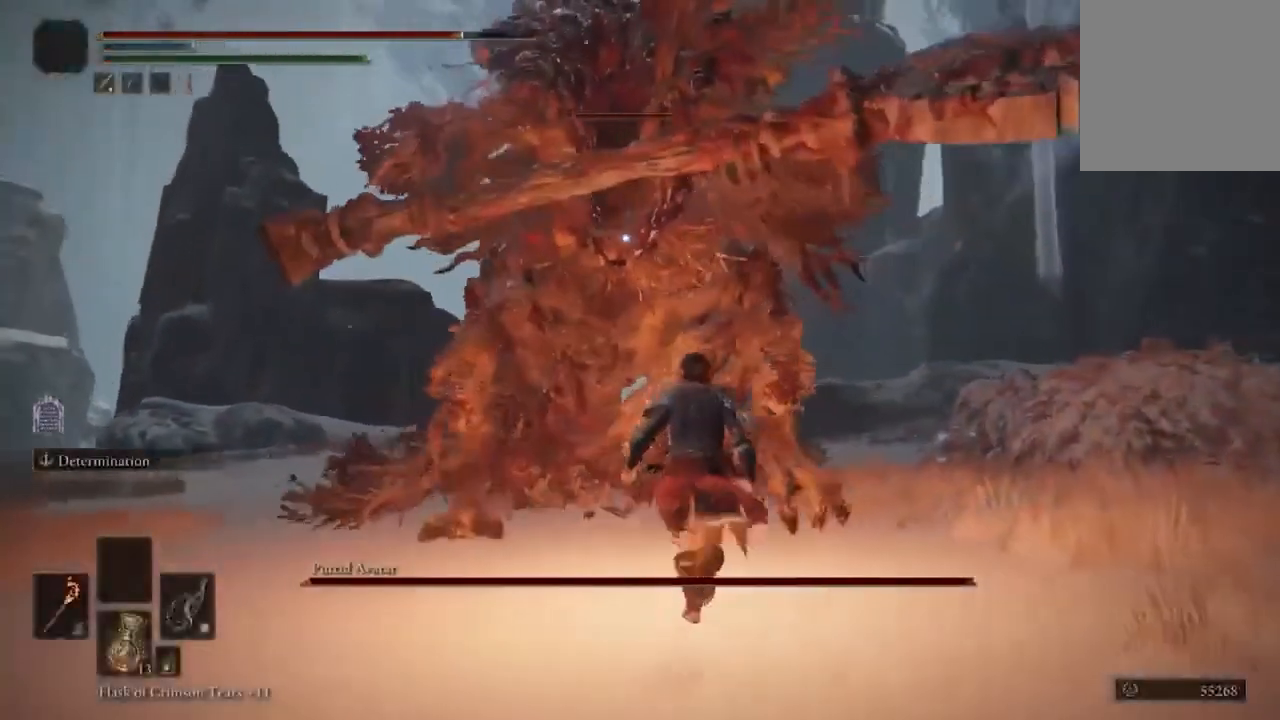
{"buttons": [], "left_stick": "center", "right_stick": "center", "events": [[133, "R1", "up"], [333, "left_stick", "center"]]}